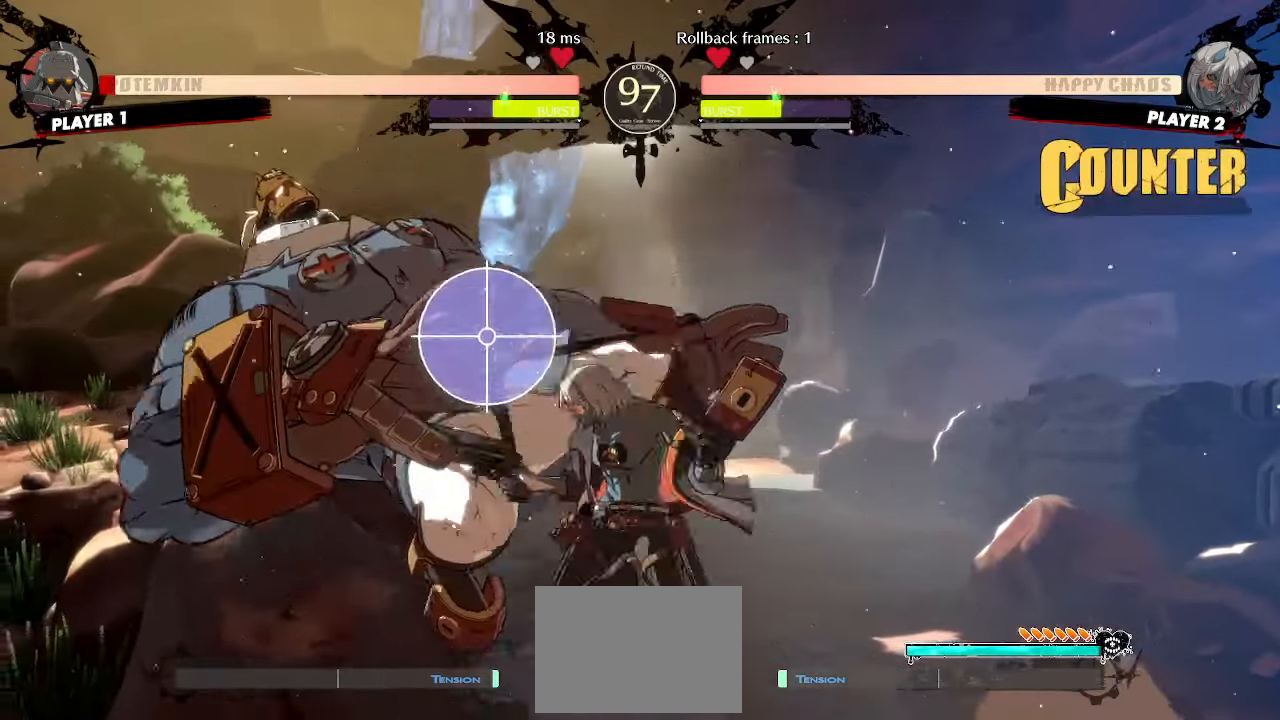
Gameplay with a controller (arcade stick); each line is a JSON object with the inputs held at the frame after it (dt_ms = milliseconds from this image to that frame). "events" lists button and stick changes between this image and that frame as [ms after this image, input, new state], when the widget could be followed in between. Not read: L3 R3 other_buttons.
{"dt_ms": 500, "buttons": []}
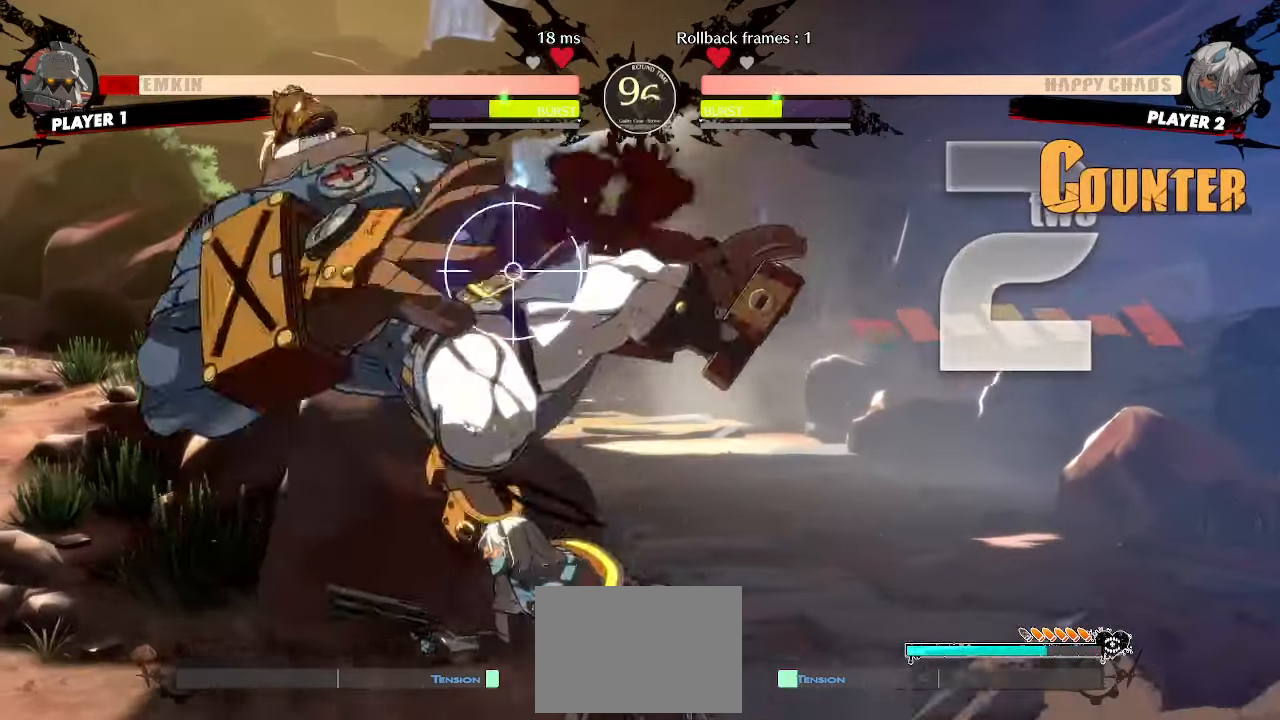
{"dt_ms": 500, "buttons": ["DPAD_LEFT"]}
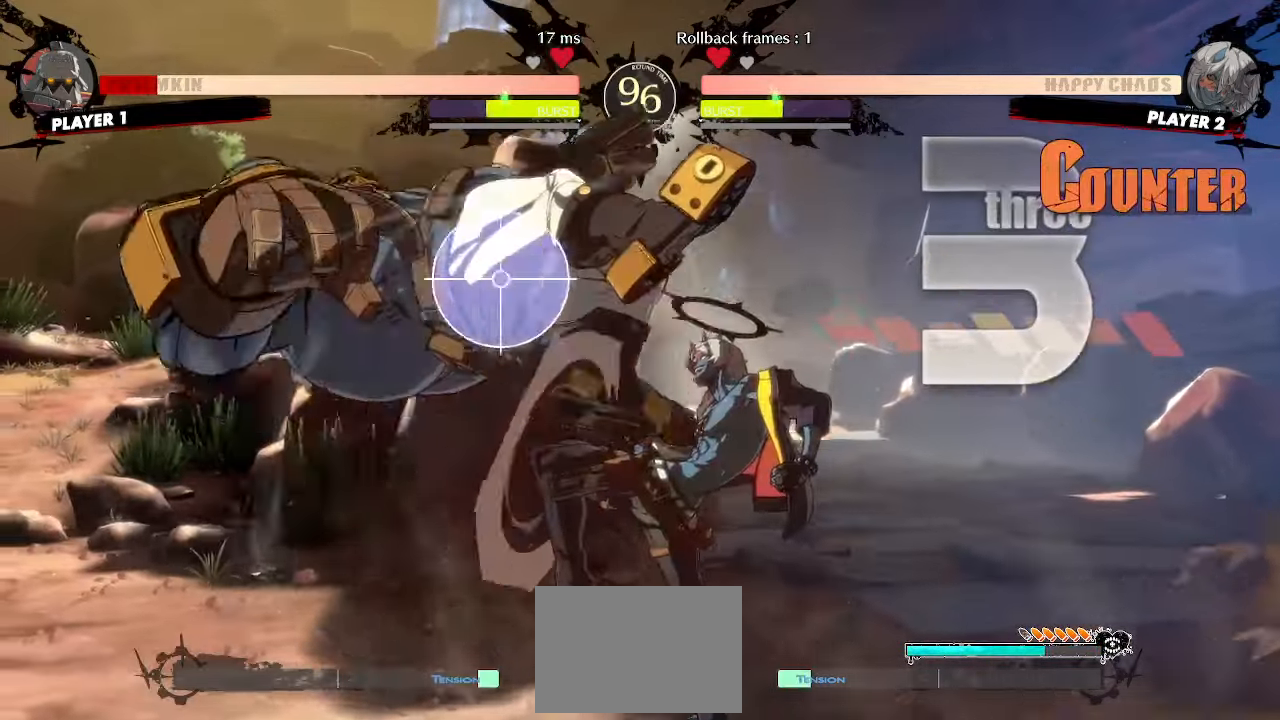
{"dt_ms": 500, "buttons": ["DPAD_DOWN", "DPAD_RIGHT", "S"]}
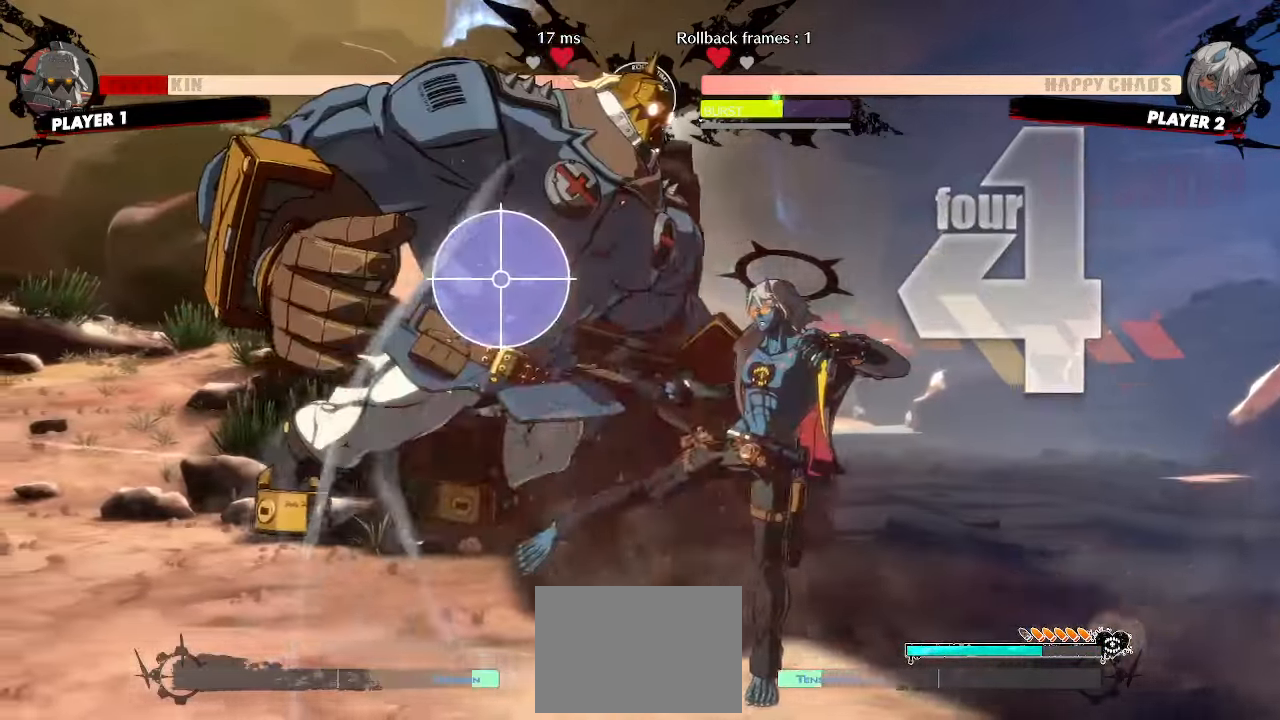
{"dt_ms": 500, "buttons": ["DPAD_RIGHT"]}
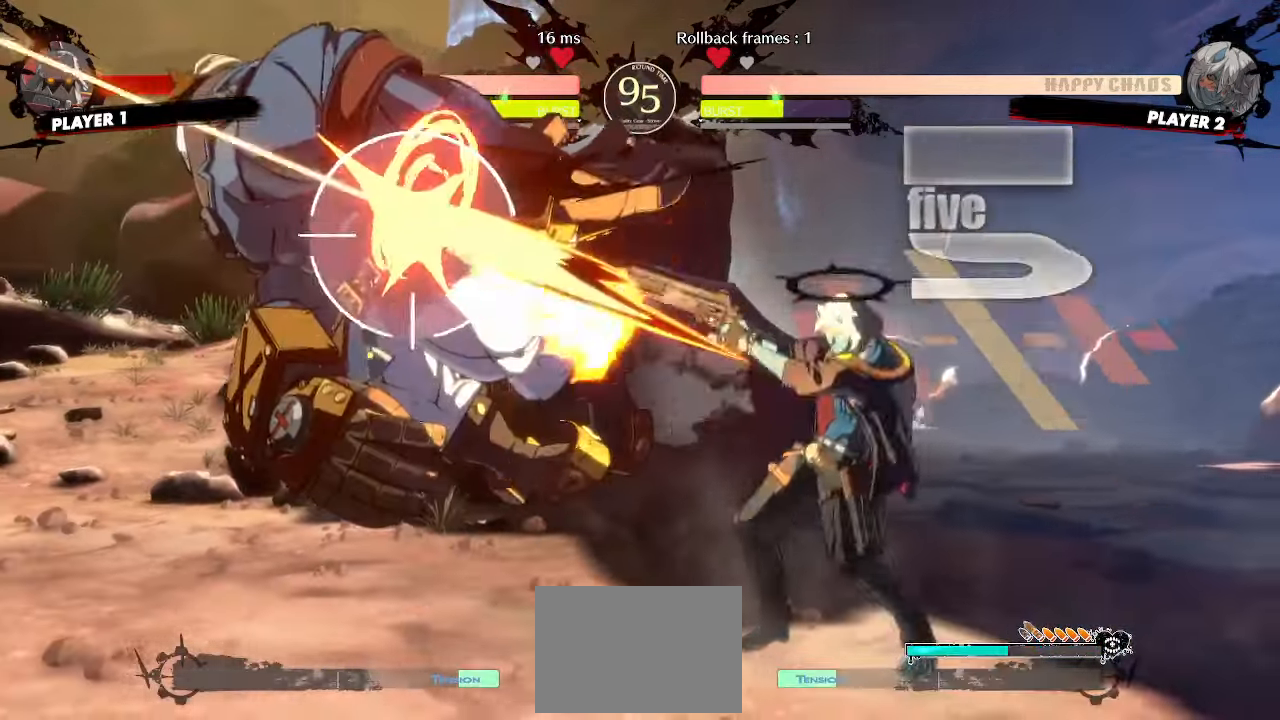
{"dt_ms": 500, "buttons": ["DPAD_LEFT"], "events": [[33, "DPAD_RIGHT", "up"], [217, "DPAD_LEFT", "down"]]}
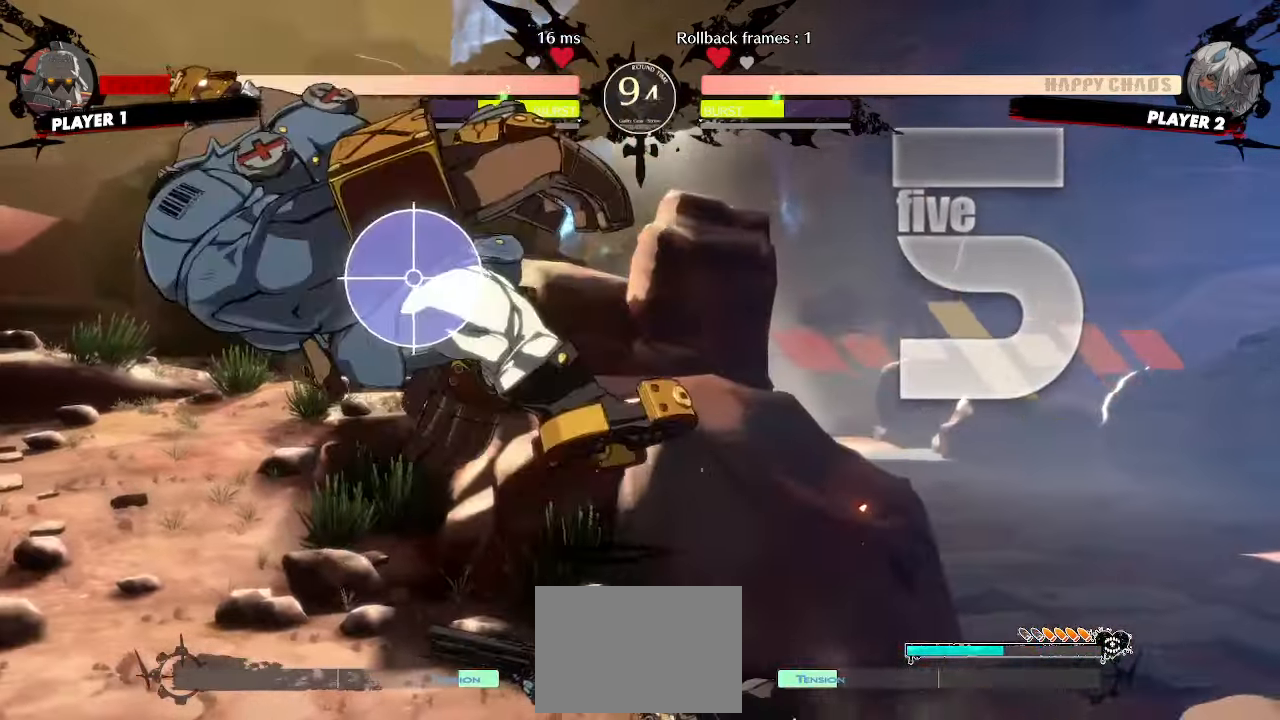
{"dt_ms": 500, "buttons": ["DPAD_LEFT"]}
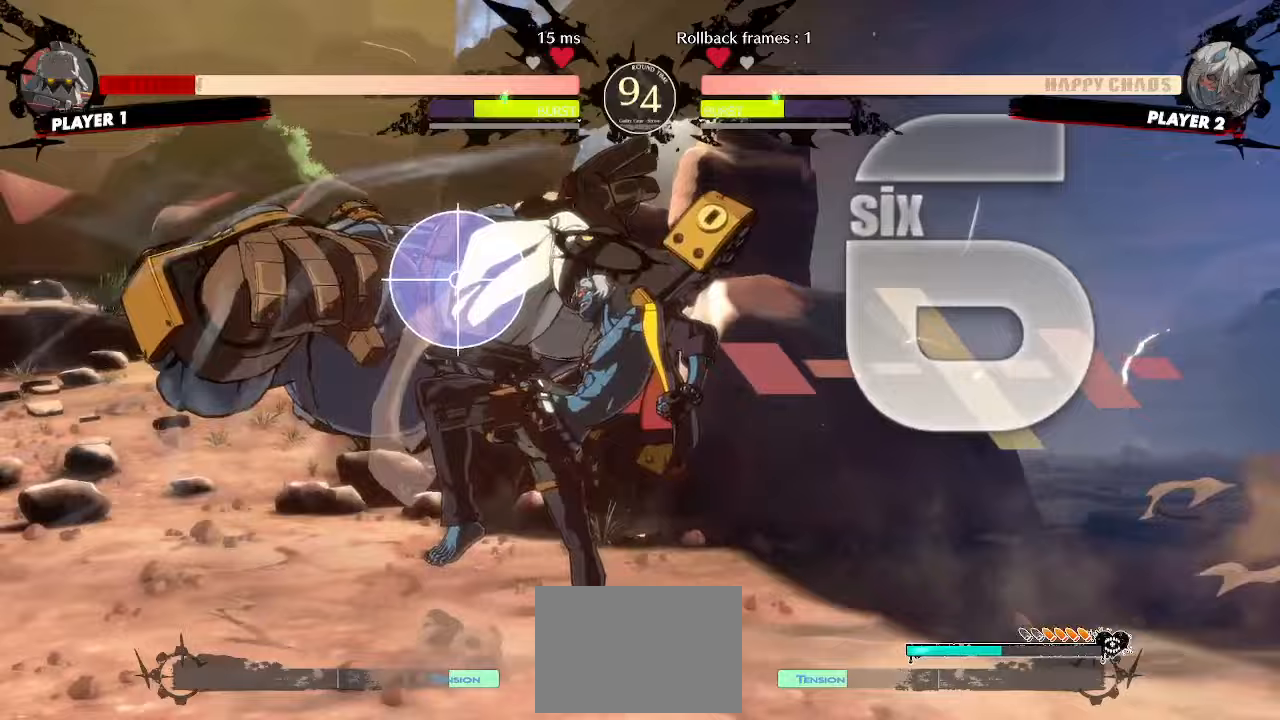
{"dt_ms": 500, "buttons": ["DPAD_DOWN"], "events": [[33, "DPAD_LEFT", "up"], [217, "DPAD_DOWN", "down"], [283, "DPAD_RIGHT", "down"], [333, "DPAD_DOWN", "up"], [400, "DPAD_DOWN", "down"], [433, "DPAD_RIGHT", "up"]]}
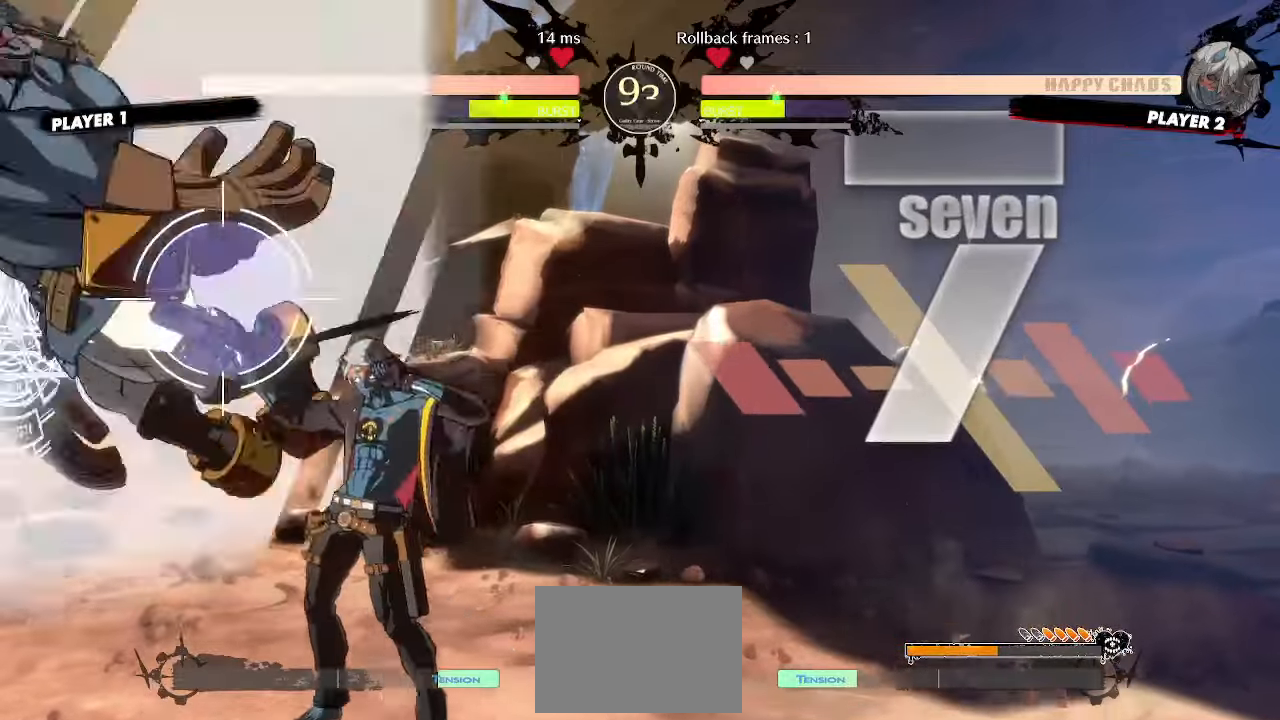
{"dt_ms": 500, "buttons": [], "events": [[350, "DPAD_RIGHT", "down"], [367, "DPAD_DOWN", "up"], [433, "DPAD_RIGHT", "up"]]}
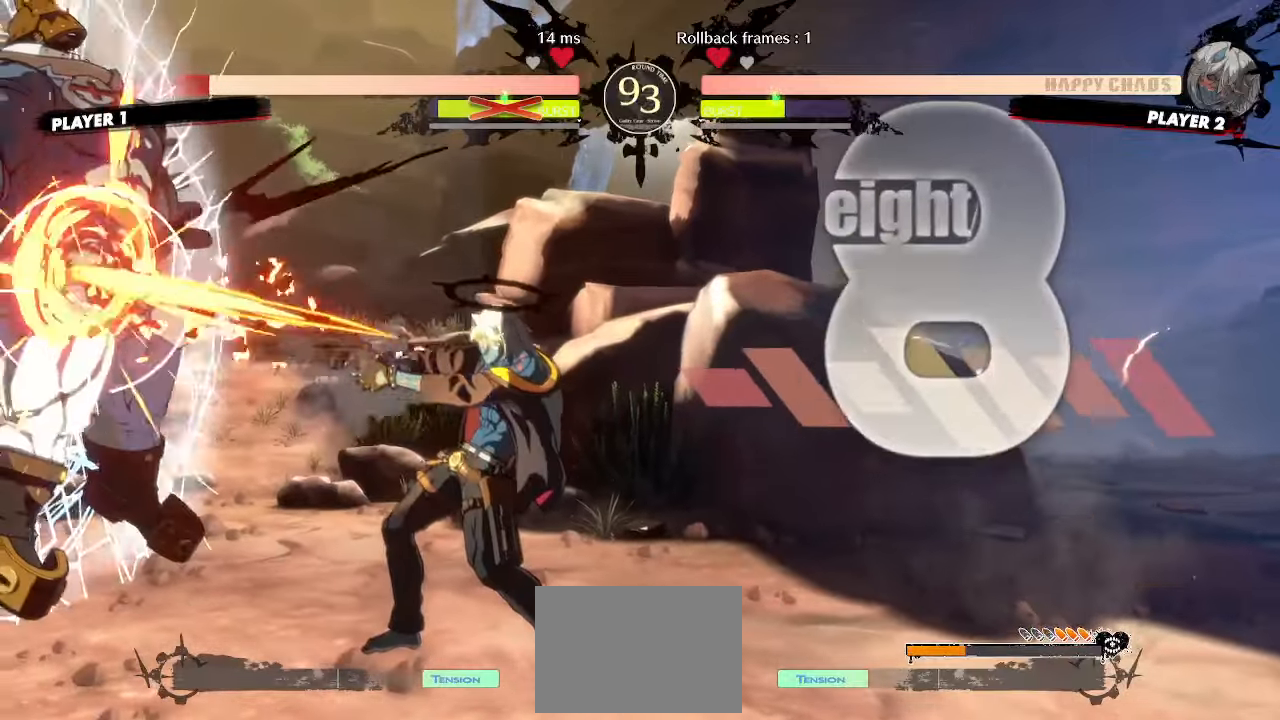
{"dt_ms": 500, "buttons": [], "events": []}
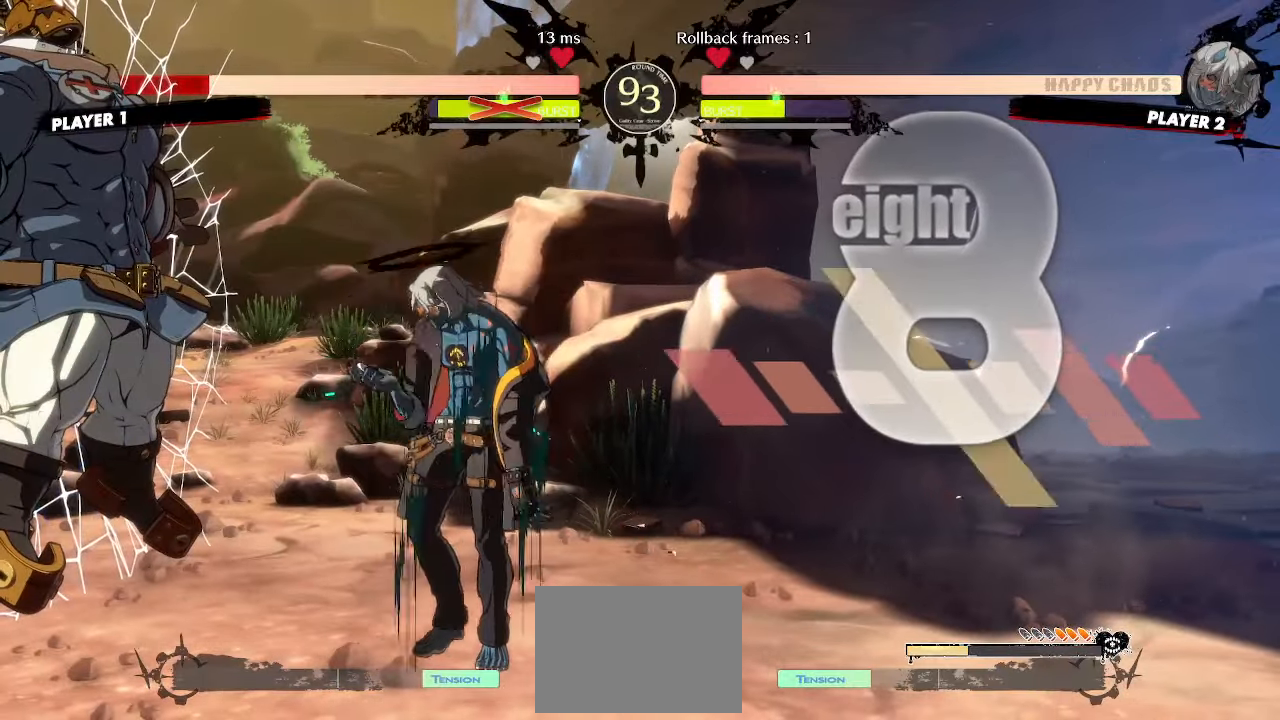
{"dt_ms": 500, "buttons": ["DPAD_LEFT"], "events": [[100, "DPAD_LEFT", "down"]]}
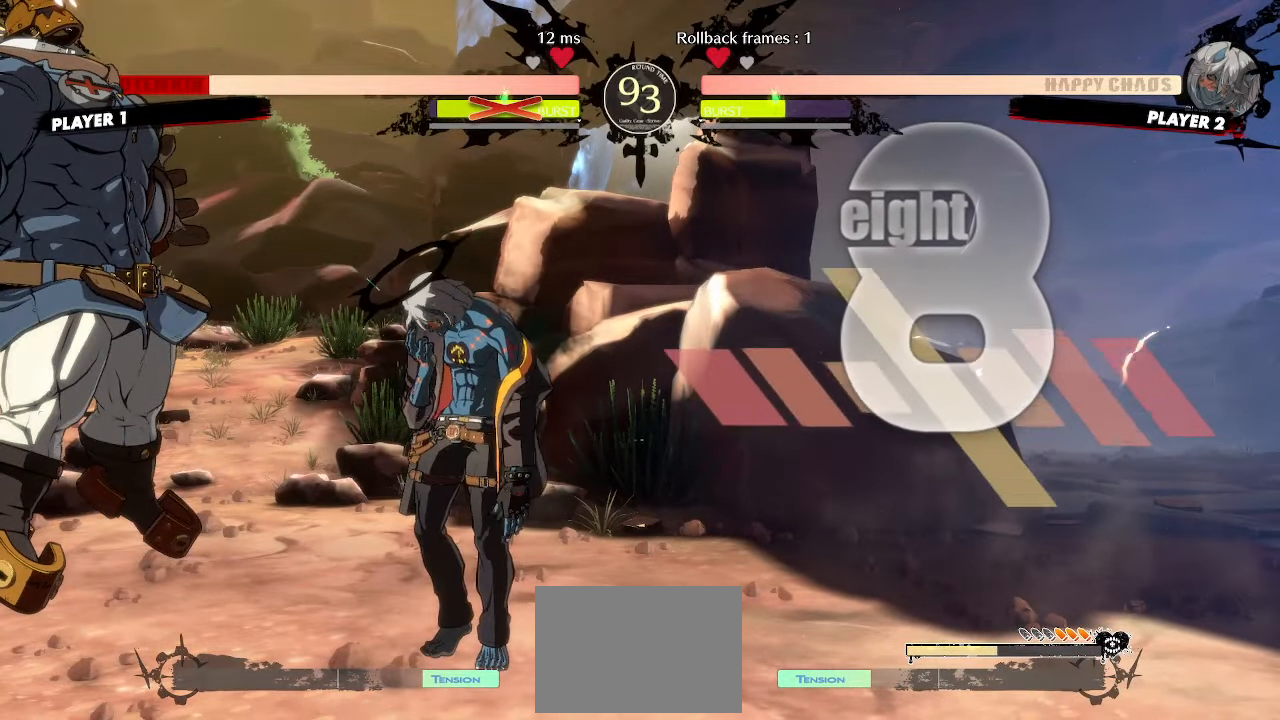
{"dt_ms": 500, "buttons": [], "events": [[400, "DPAD_LEFT", "up"]]}
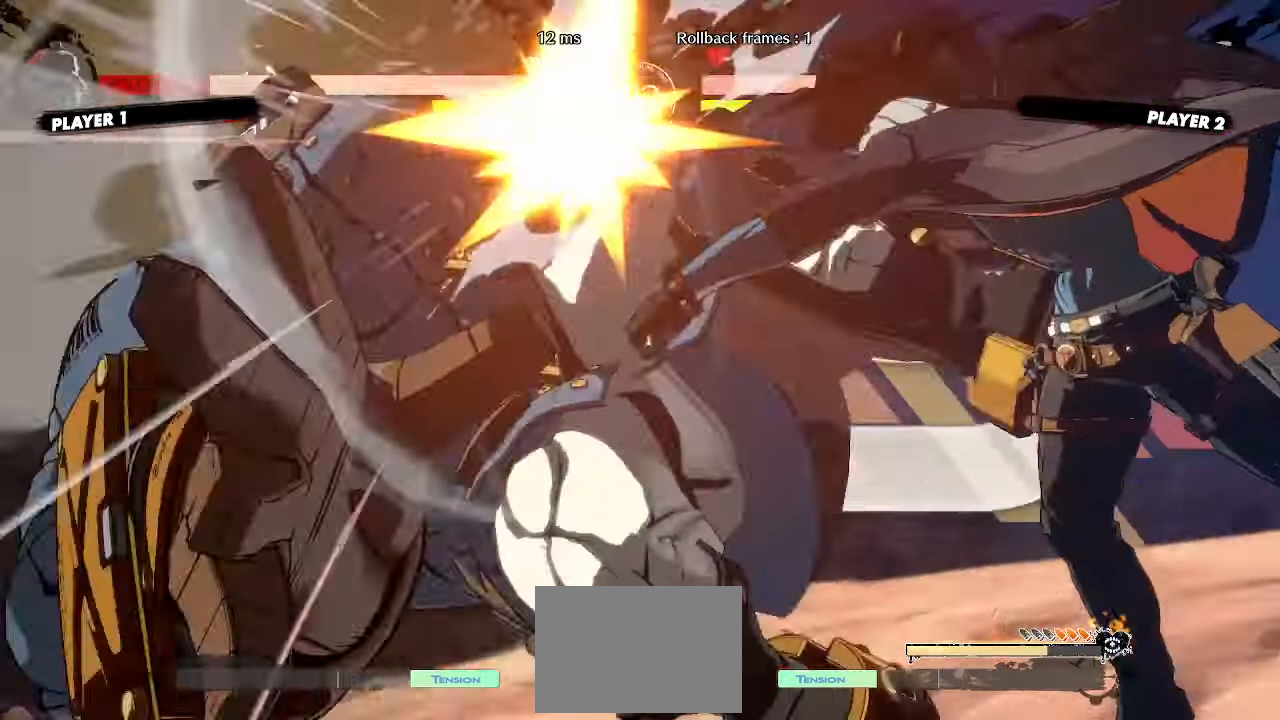
{"dt_ms": 500, "buttons": [], "events": []}
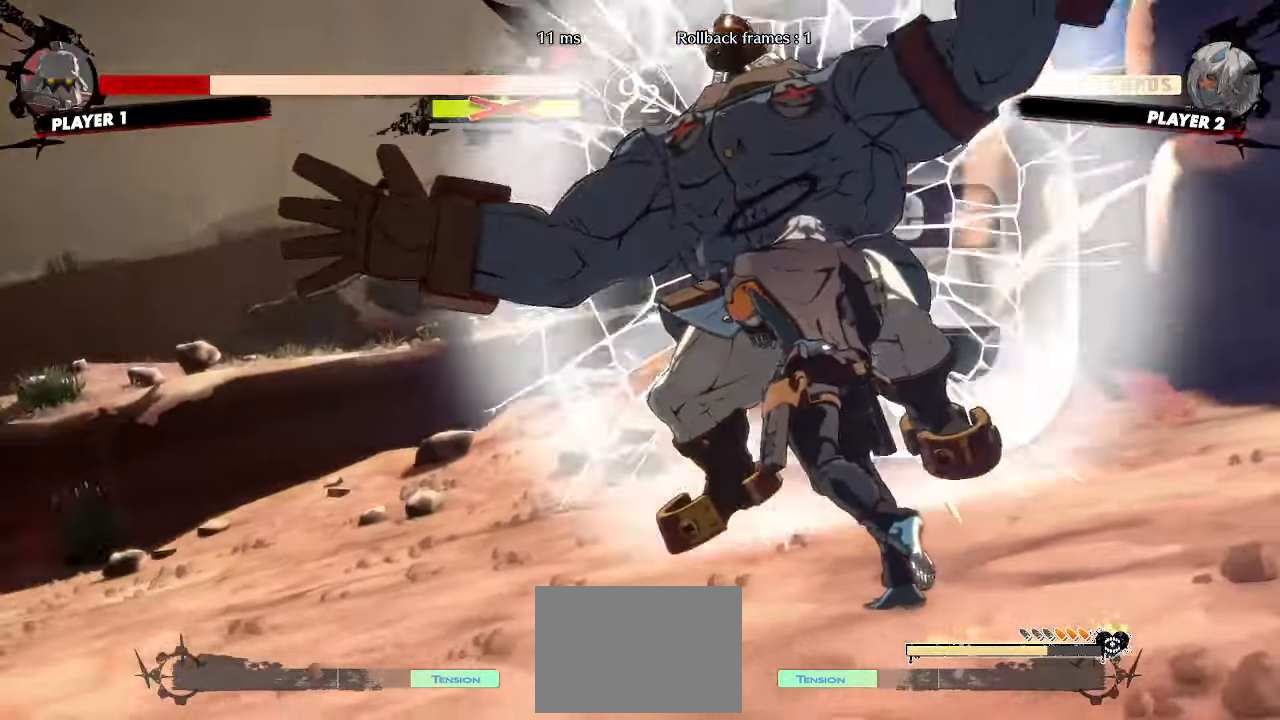
{"dt_ms": 1000, "buttons": []}
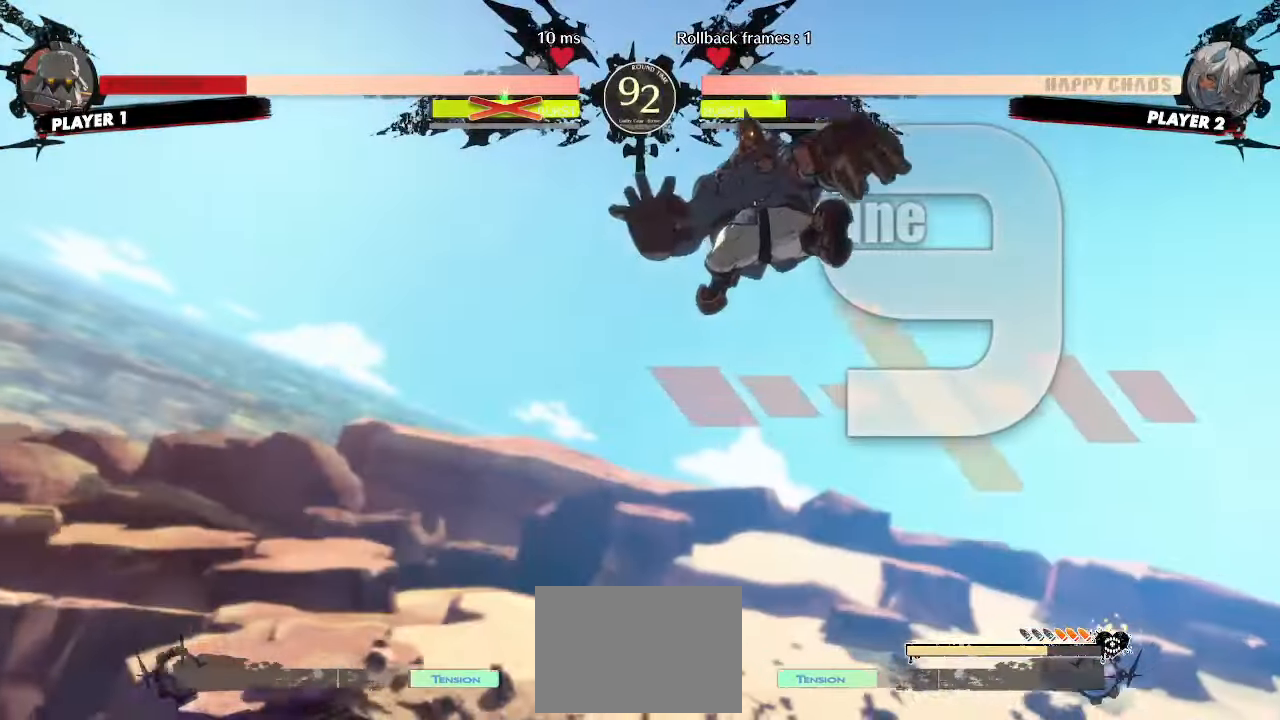
{"dt_ms": 500, "buttons": [], "events": []}
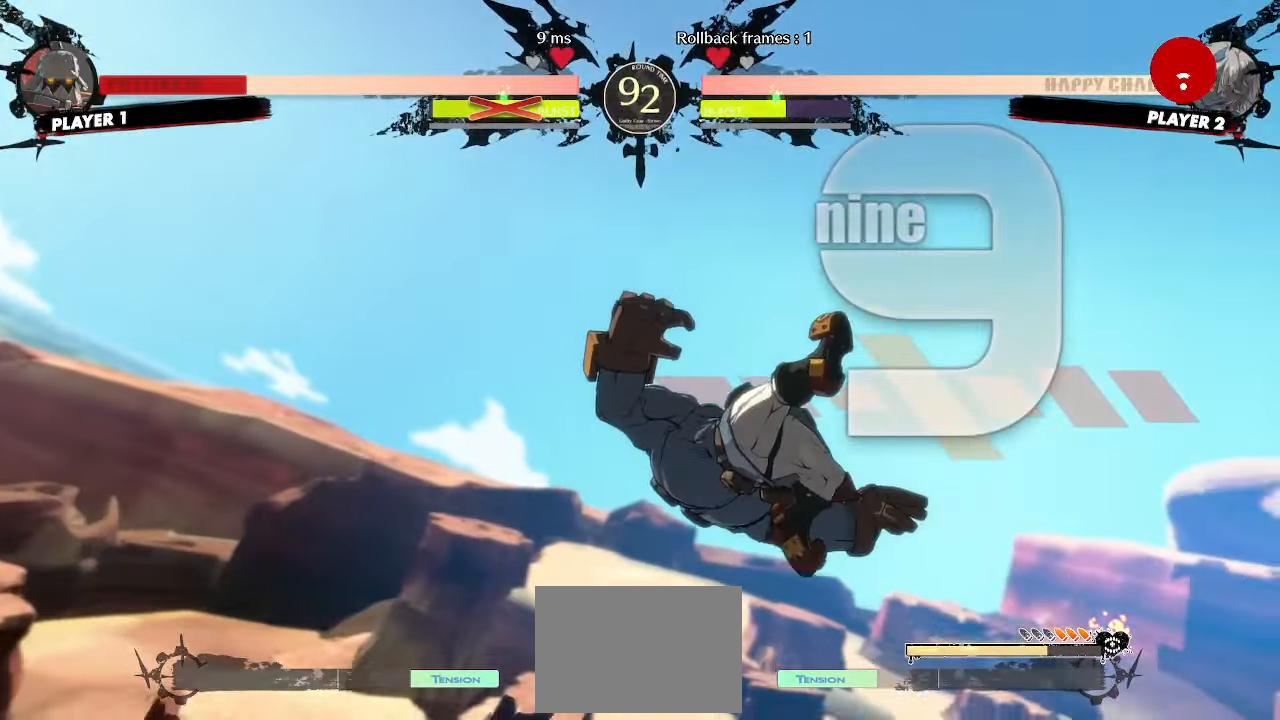
{"dt_ms": 500, "buttons": ["DPAD_RIGHT"], "events": [[83, "DPAD_RIGHT", "down"]]}
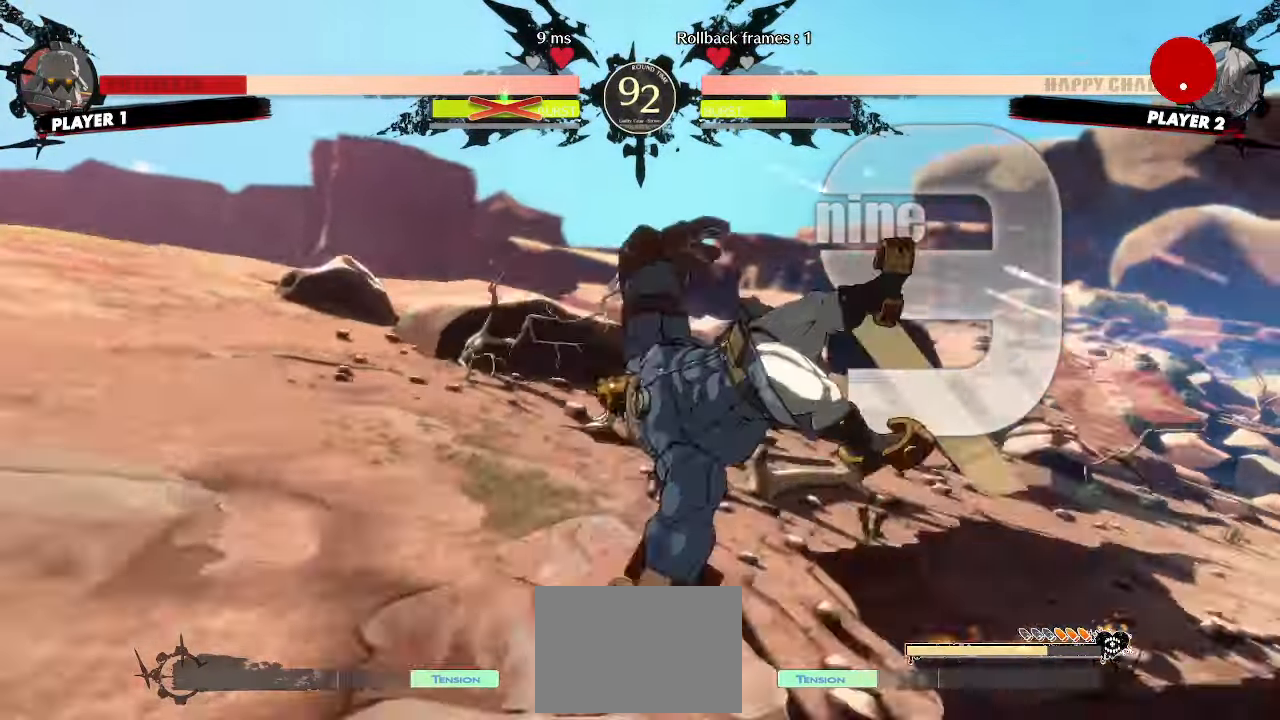
{"dt_ms": 500, "buttons": ["DPAD_RIGHT"], "events": []}
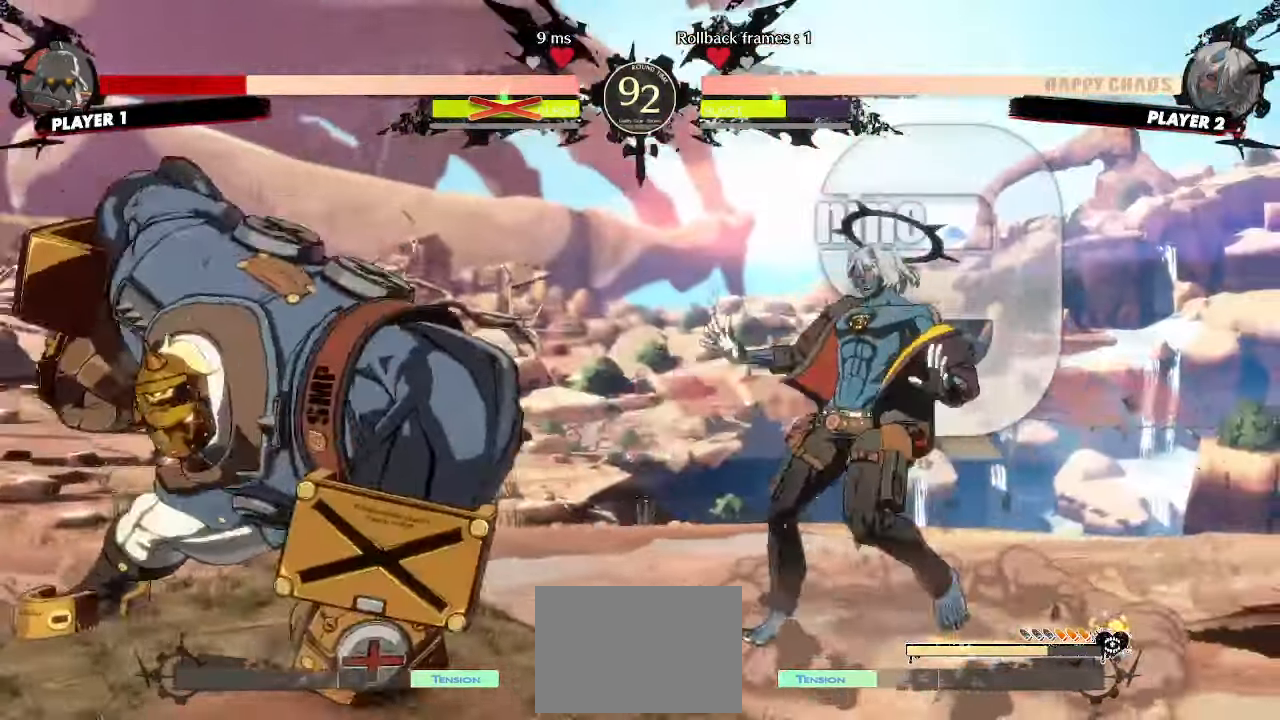
{"dt_ms": 500, "buttons": ["DPAD_RIGHT"], "events": [[133, "DPAD_RIGHT", "up"], [300, "DPAD_DOWN", "down"], [350, "DPAD_LEFT", "down"], [400, "DPAD_DOWN", "up"], [467, "DPAD_LEFT", "up"], [500, "DPAD_RIGHT", "down"]]}
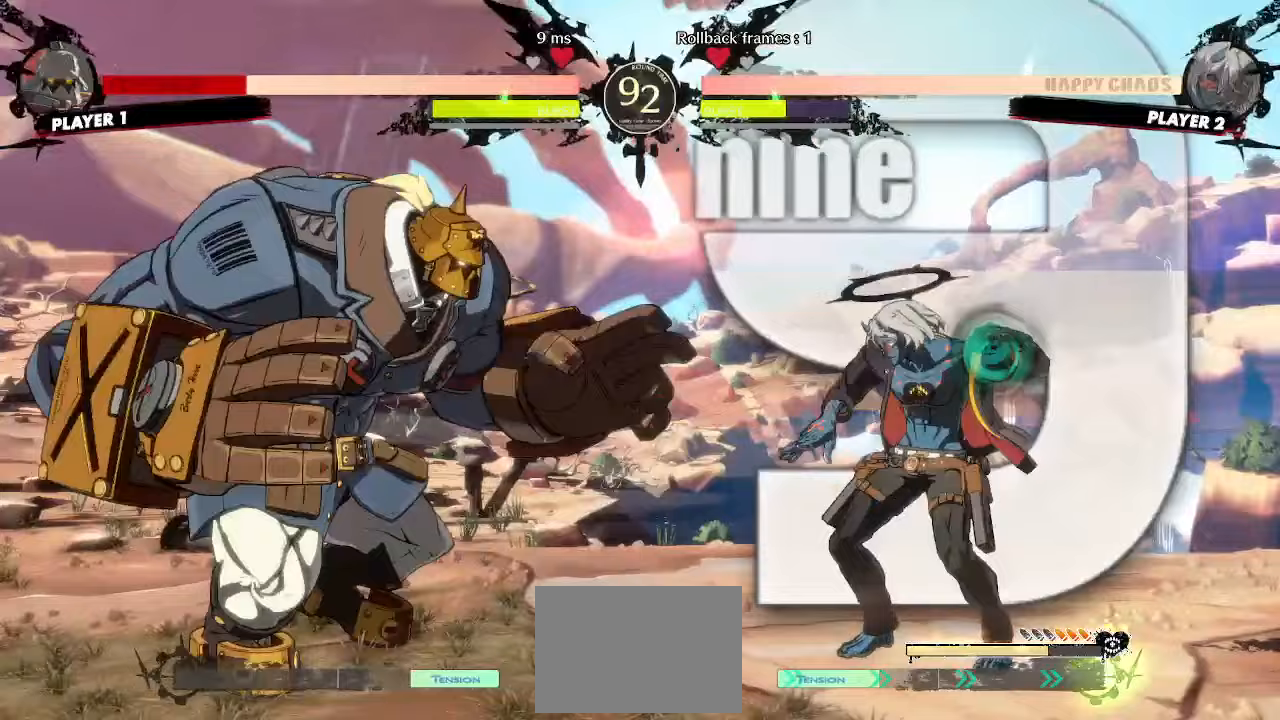
{"dt_ms": 500, "buttons": ["DPAD_RIGHT"], "events": []}
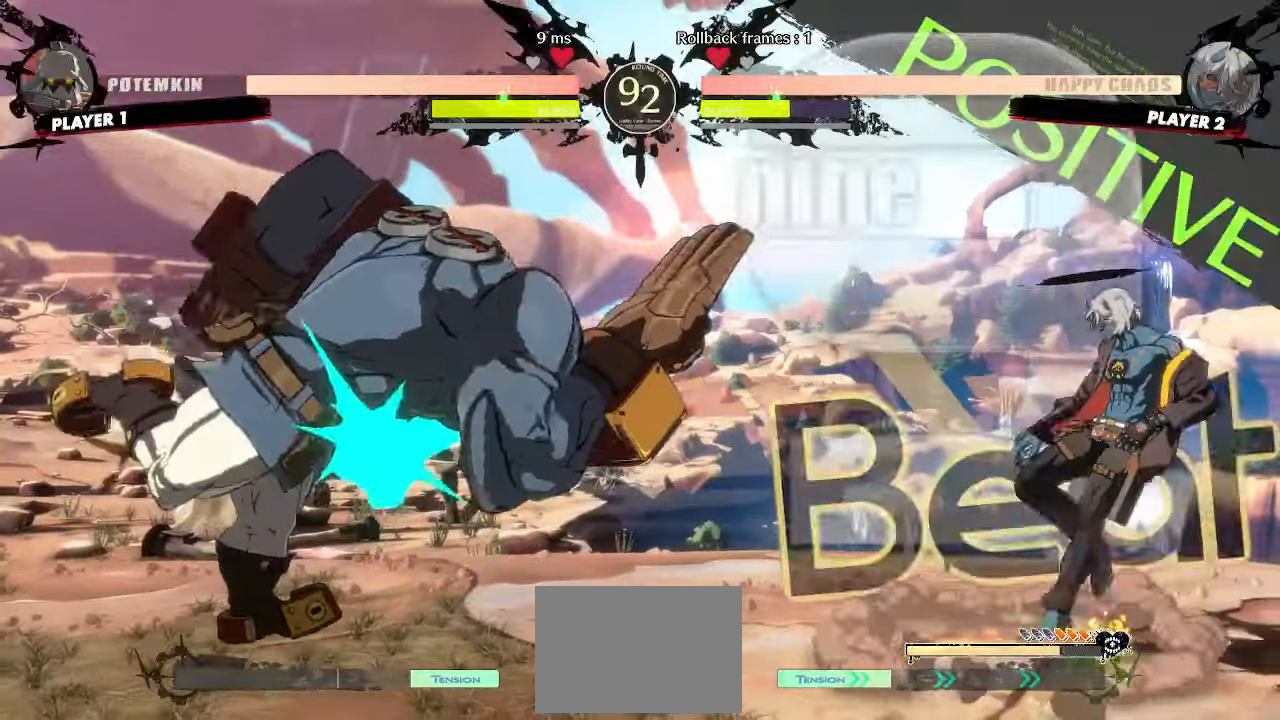
{"dt_ms": 500, "buttons": ["DPAD_DOWN"], "events": [[17, "DPAD_RIGHT", "up"], [117, "DPAD_DOWN", "down"], [183, "DPAD_RIGHT", "down"], [233, "DPAD_DOWN", "up"], [300, "DPAD_DOWN", "down"], [300, "DPAD_RIGHT", "up"]]}